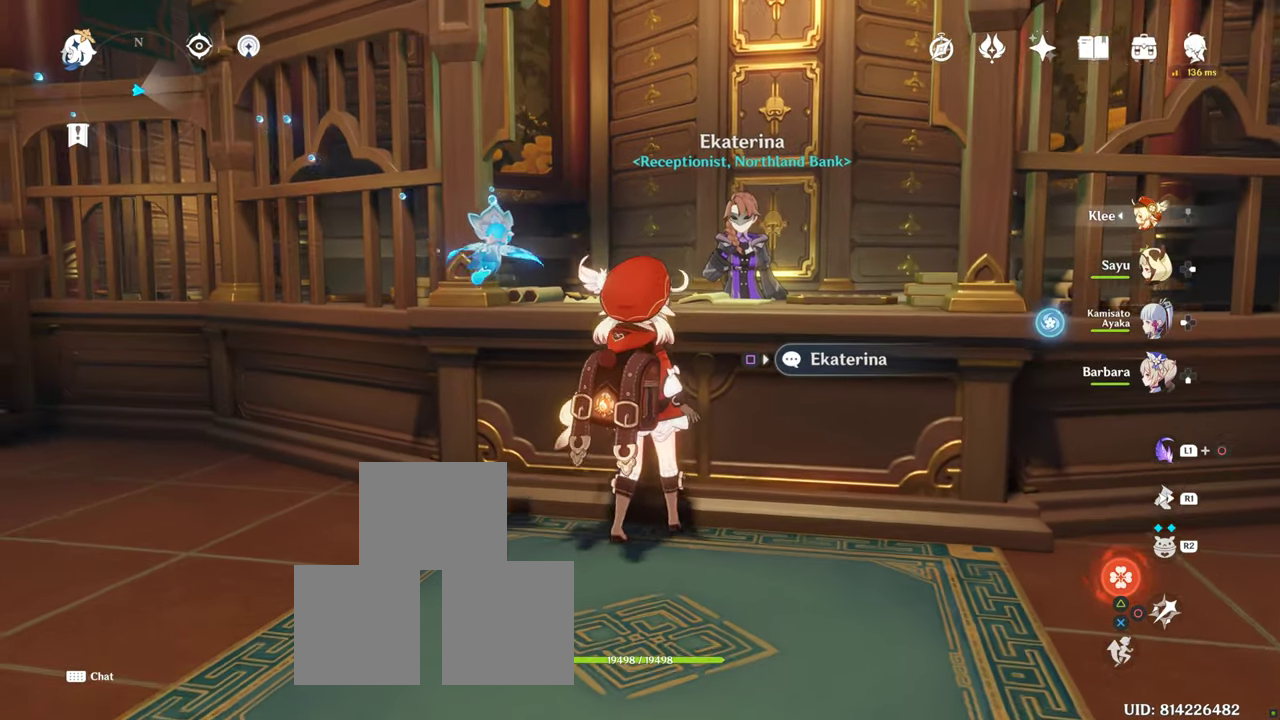
Gameplay with a controller (PlayStation layout); each line is a JSON object with the inputs held at the frame after it. "button_events" lists button changes between this image and that frame as [ms after this image, input, new state], when the widget could be followed in between (sticks are given only as held states). Not read: L3 R3.
{"buttons": [], "left_stick": "center", "right_stick": "center", "button_events": []}
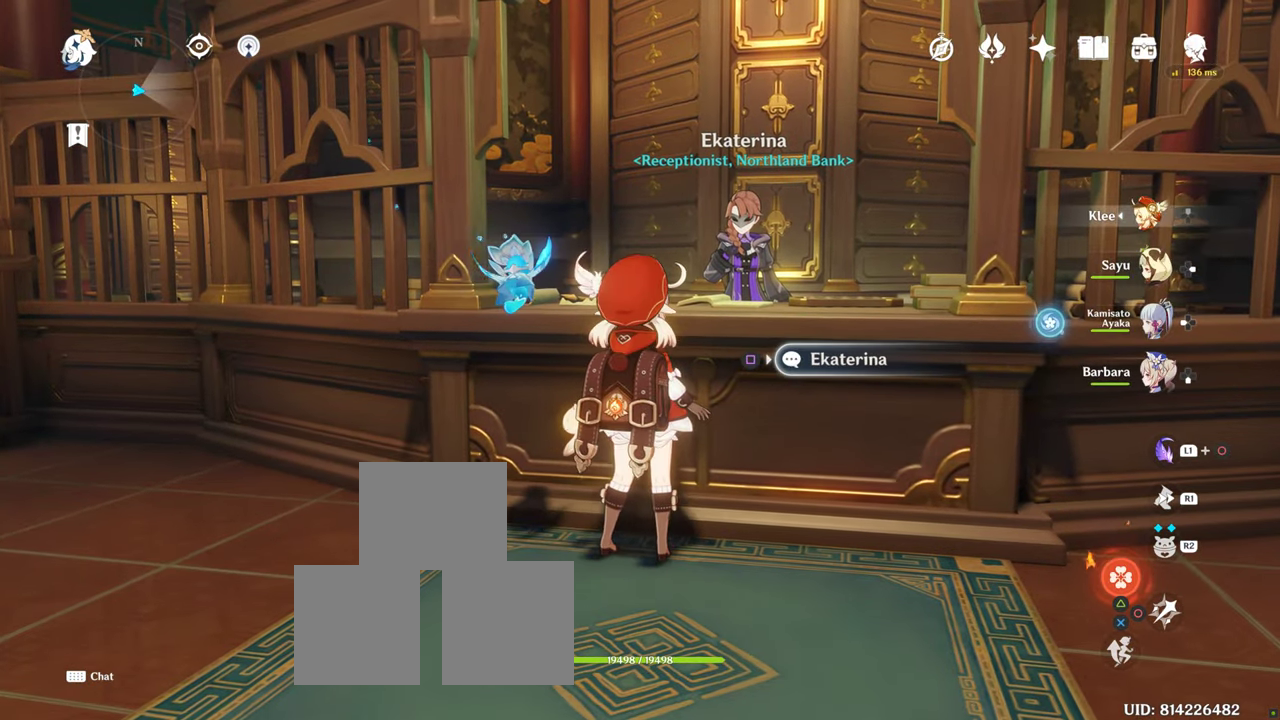
{"buttons": [], "left_stick": "center", "right_stick": "center", "button_events": []}
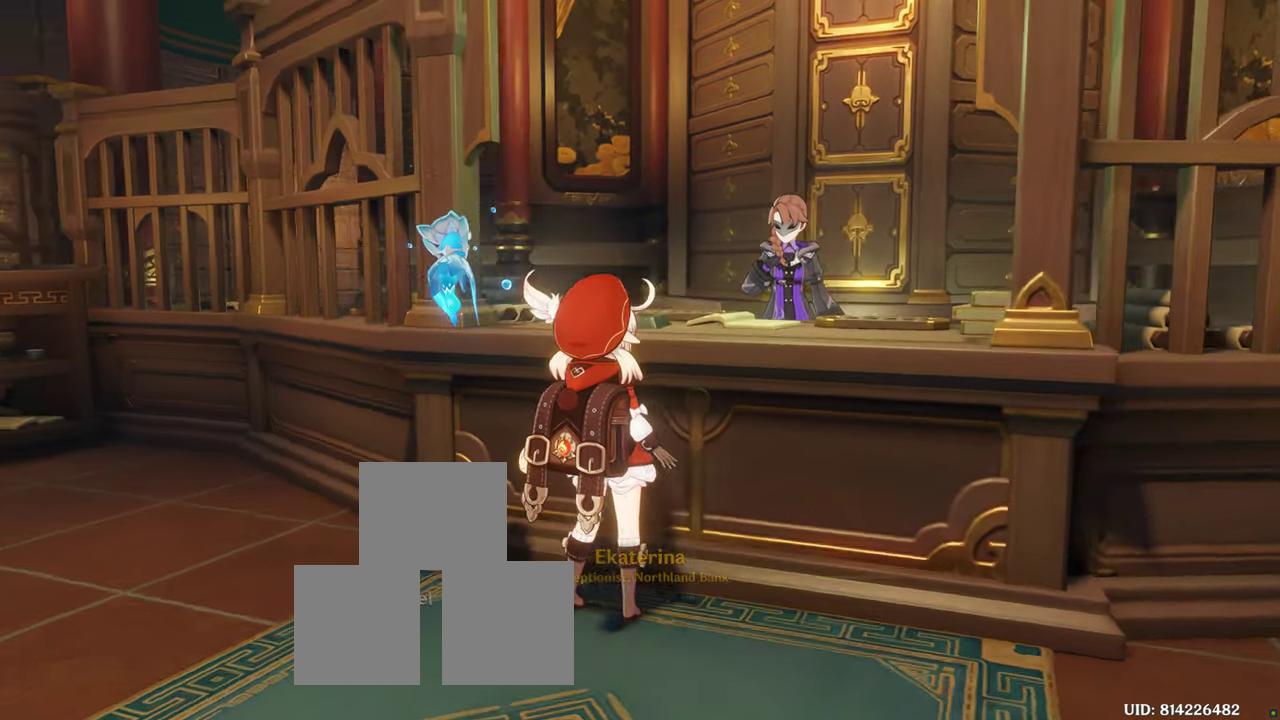
{"buttons": [], "left_stick": "center", "right_stick": "center", "button_events": [[434, "TOUCHPAD", "down"], [500, "TOUCHPAD", "up"]]}
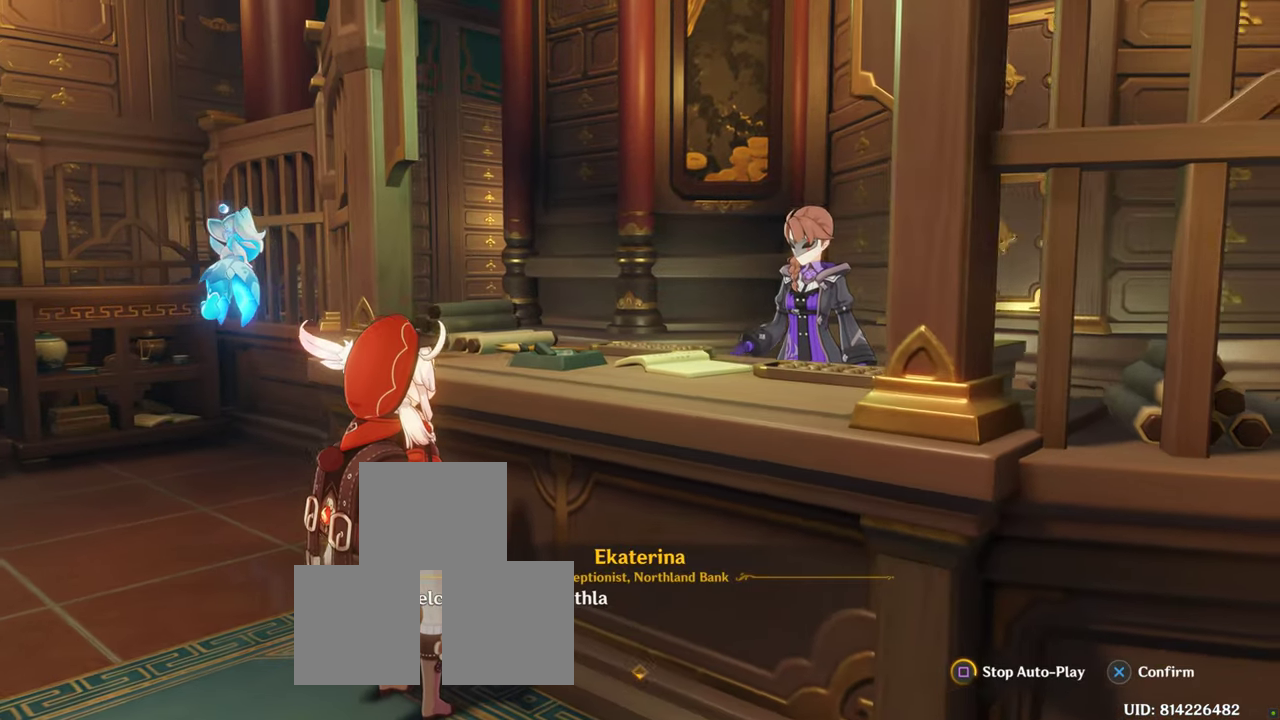
{"buttons": [], "left_stick": "center", "right_stick": "center", "button_events": [[50, "L2", "down"], [150, "CROSS", "down"], [167, "L2", "up"], [284, "CROSS", "up"]]}